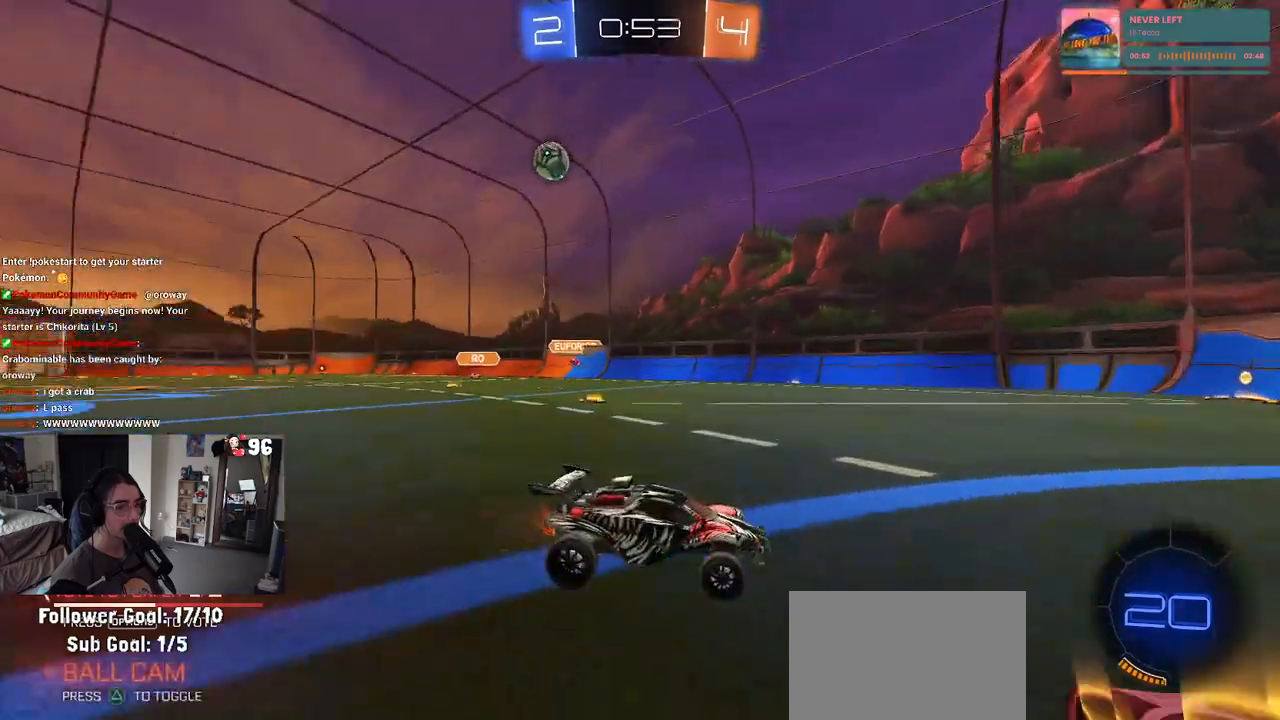
Gameplay with a controller (PlayStation layout); each line is a JSON object with the inputs held at the frame after it. "events" lists button and stick changes between this image and that frame as [ms after this image, input, new state], when the widget could be followed in between.
{"buttons": ["R2"], "left_stick": "center", "right_stick": "center", "events": [[167, "left_stick", "center"], [283, "left_stick", "left"], [417, "left_stick", "center"]]}
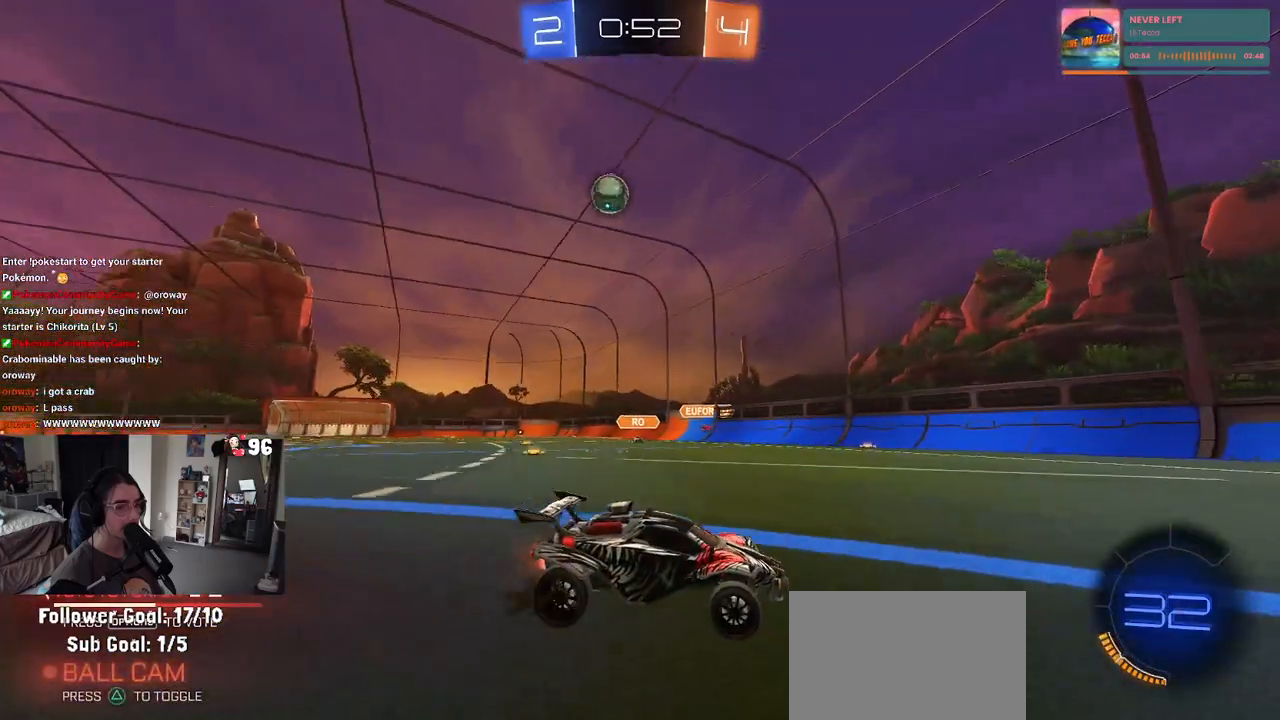
{"buttons": ["R2"], "left_stick": "right", "right_stick": "center", "events": [[50, "left_stick", "right"], [150, "SQUARE", "down"], [433, "SQUARE", "up"]]}
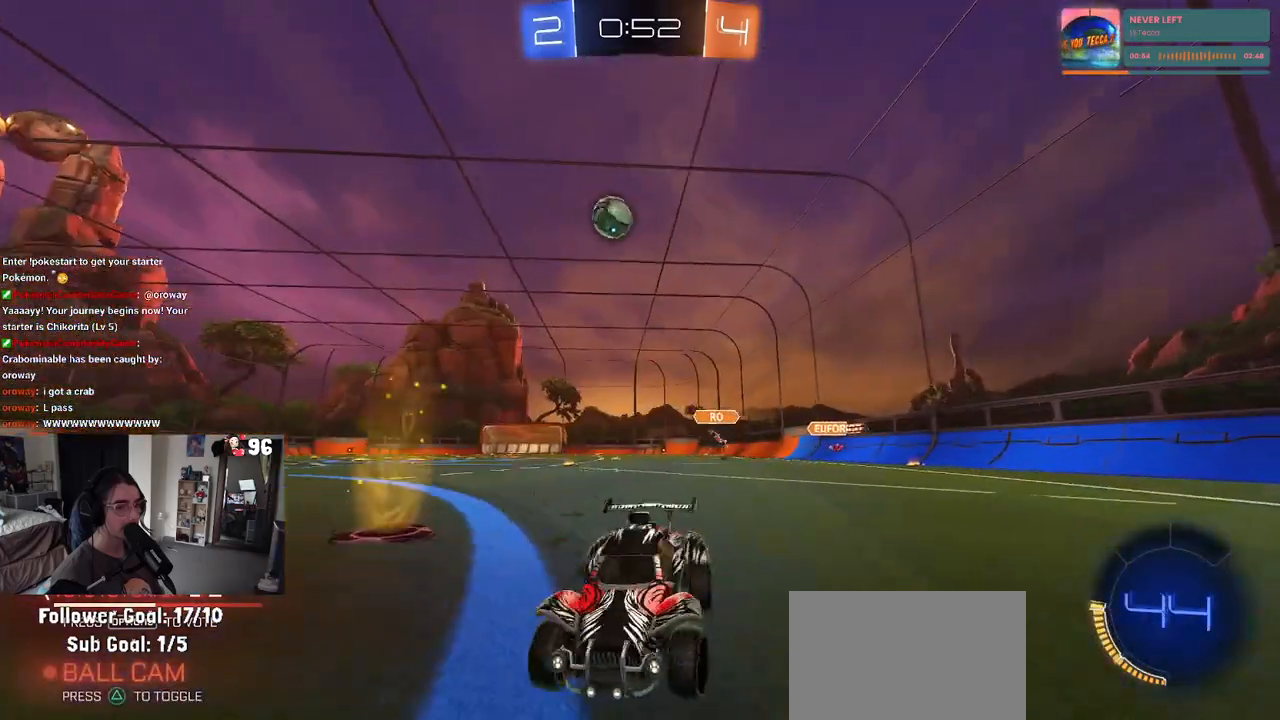
{"buttons": ["R2"], "left_stick": "center", "right_stick": "center", "events": [[267, "left_stick", "center"], [333, "left_stick", "left"], [483, "left_stick", "center"]]}
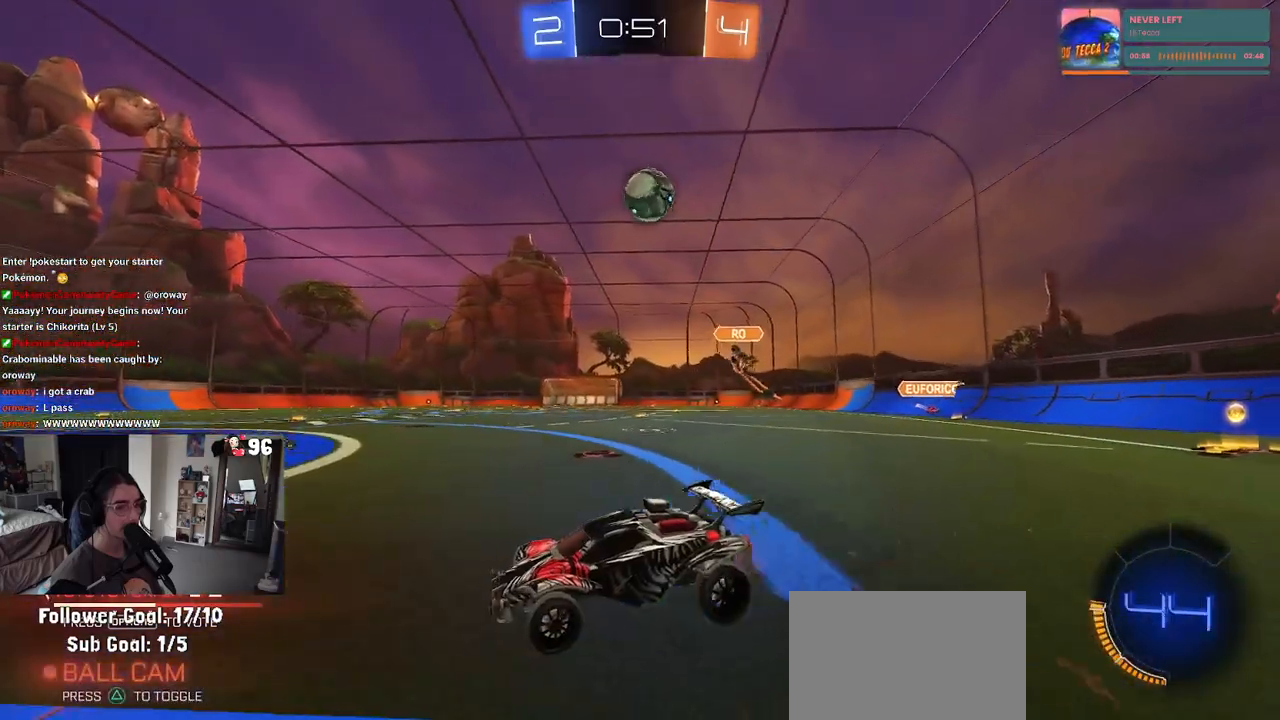
{"buttons": ["R1", "R2"], "left_stick": "up-right", "right_stick": "center", "events": [[67, "left_stick", "down-right"], [83, "R1", "down"], [100, "CROSS", "down"], [417, "left_stick", "up-right"], [500, "CROSS", "up"]]}
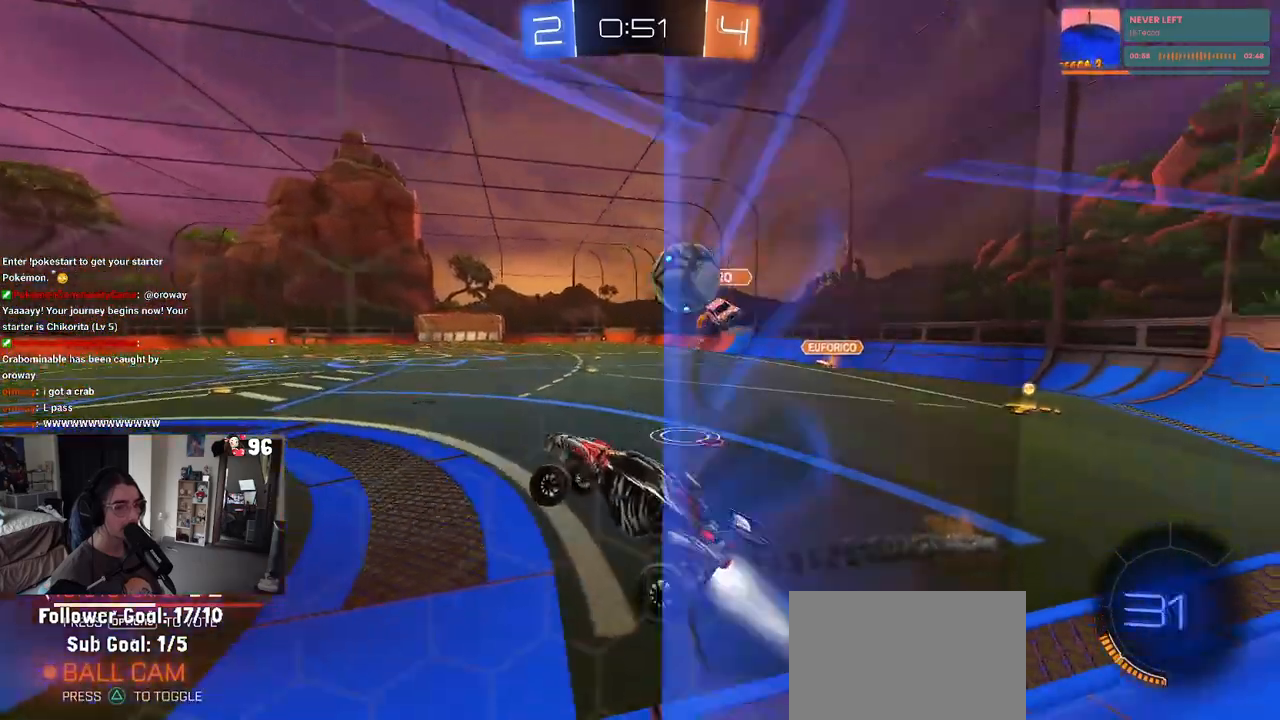
{"buttons": ["R2"], "left_stick": "down", "right_stick": "center", "events": [[150, "left_stick", "center"], [200, "left_stick", "right"], [300, "CROSS", "down"], [450, "CROSS", "up"], [483, "R1", "up"], [500, "left_stick", "down"]]}
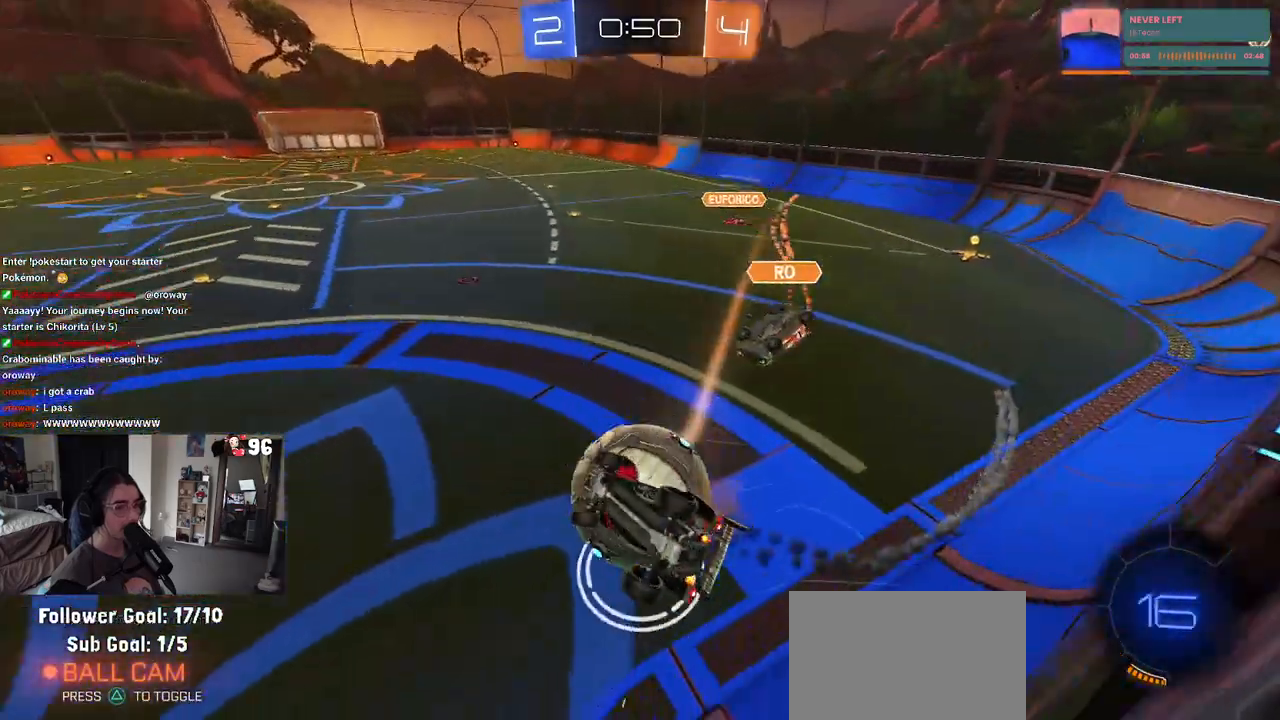
{"buttons": [], "left_stick": "down", "right_stick": "center", "events": [[400, "R2", "up"]]}
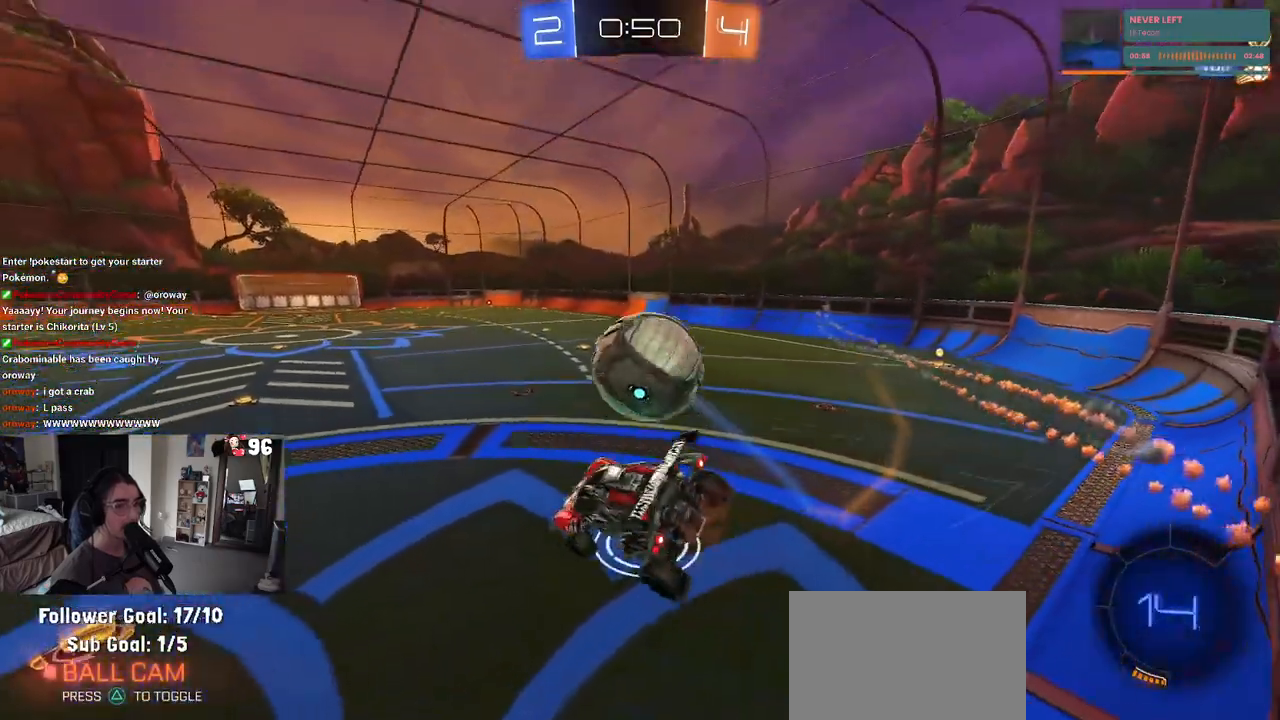
{"buttons": ["R2"], "left_stick": "center", "right_stick": "center", "events": [[50, "left_stick", "center"], [133, "left_stick", "right"], [200, "SQUARE", "down"], [217, "R2", "down"], [250, "left_stick", "center"], [300, "left_stick", "down-left"], [317, "SQUARE", "up"], [433, "left_stick", "center"]]}
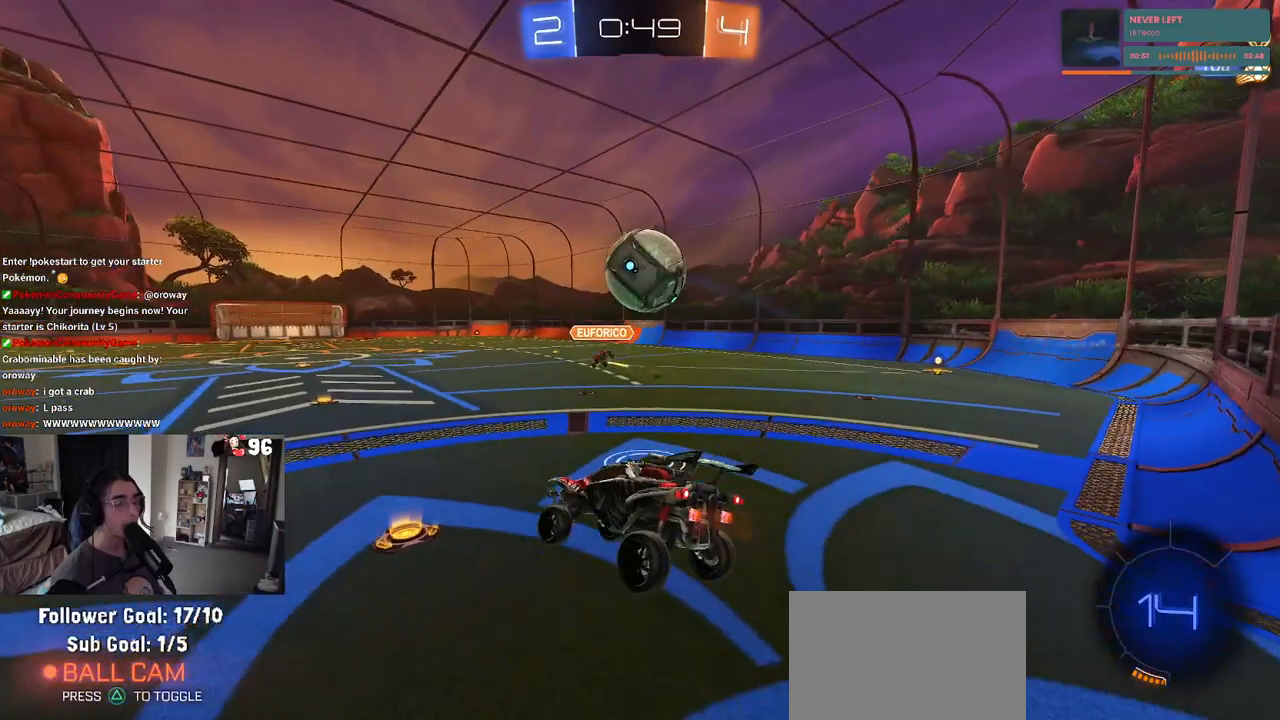
{"buttons": ["R2"], "left_stick": "right", "right_stick": "center", "events": [[350, "left_stick", "right"]]}
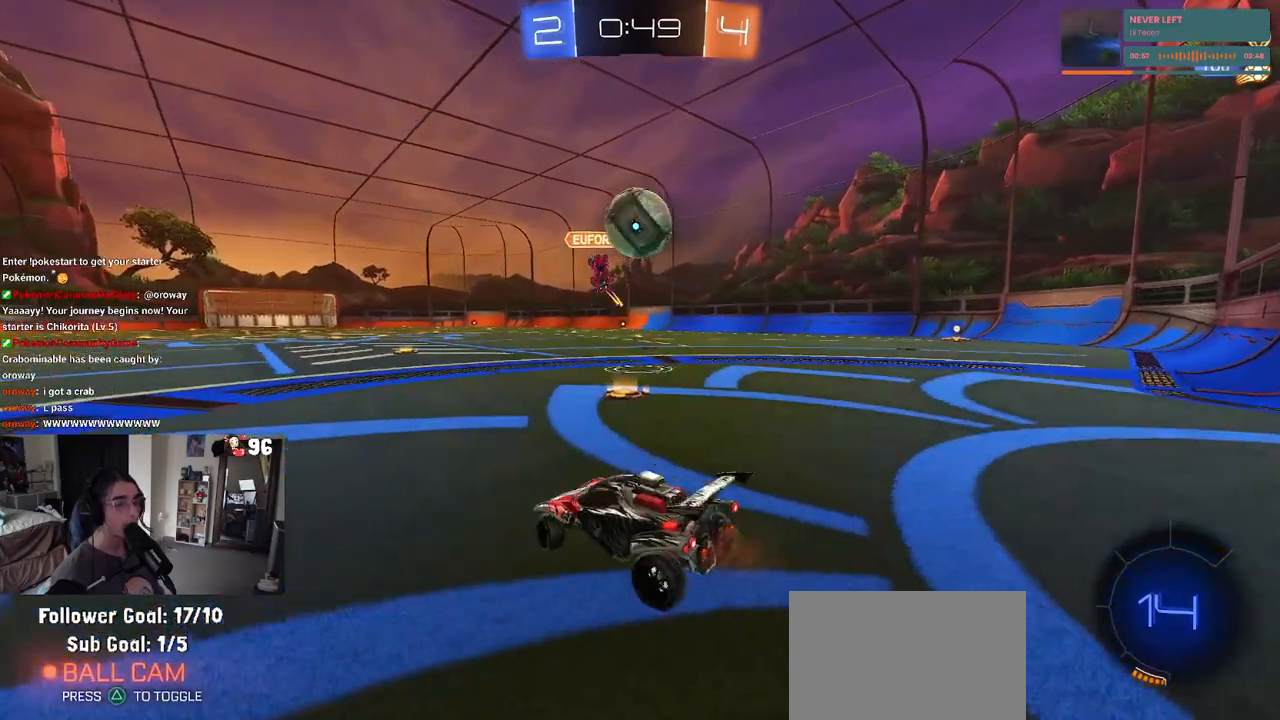
{"buttons": ["R2"], "left_stick": "right", "right_stick": "center", "events": [[267, "left_stick", "center"], [417, "left_stick", "right"]]}
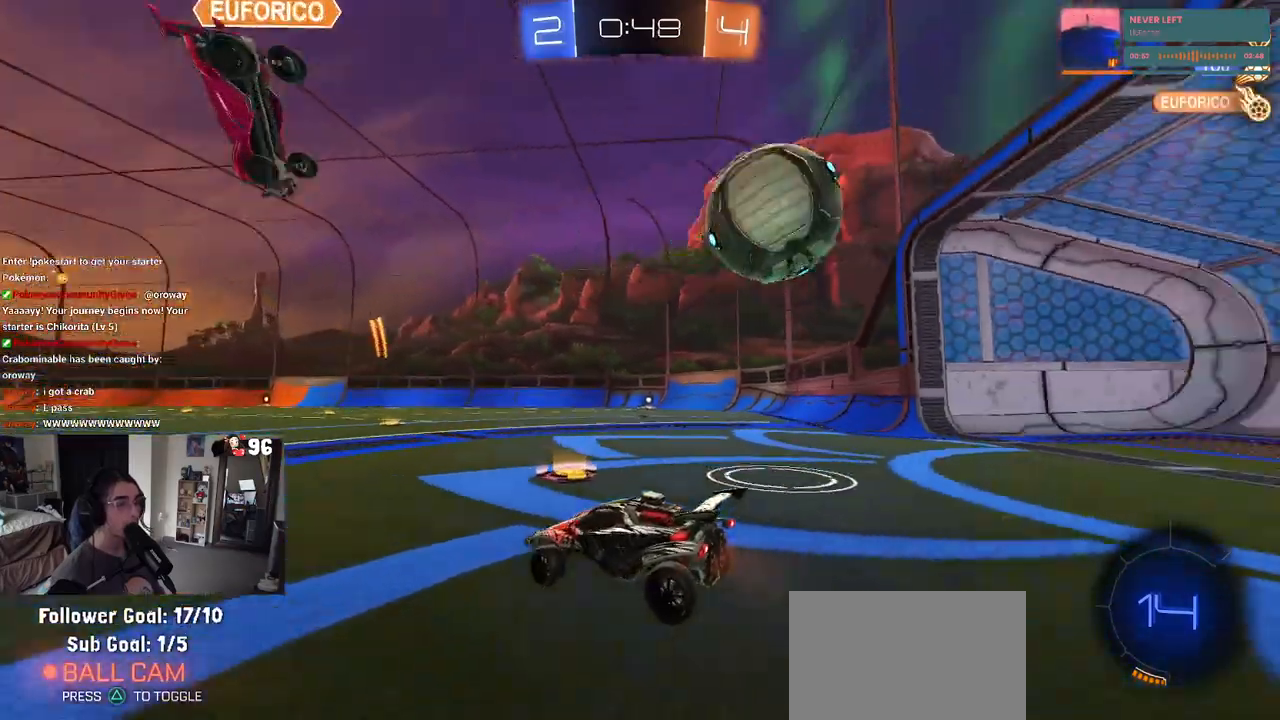
{"buttons": ["R2"], "left_stick": "left", "right_stick": "center", "events": [[250, "left_stick", "center"], [400, "left_stick", "left"]]}
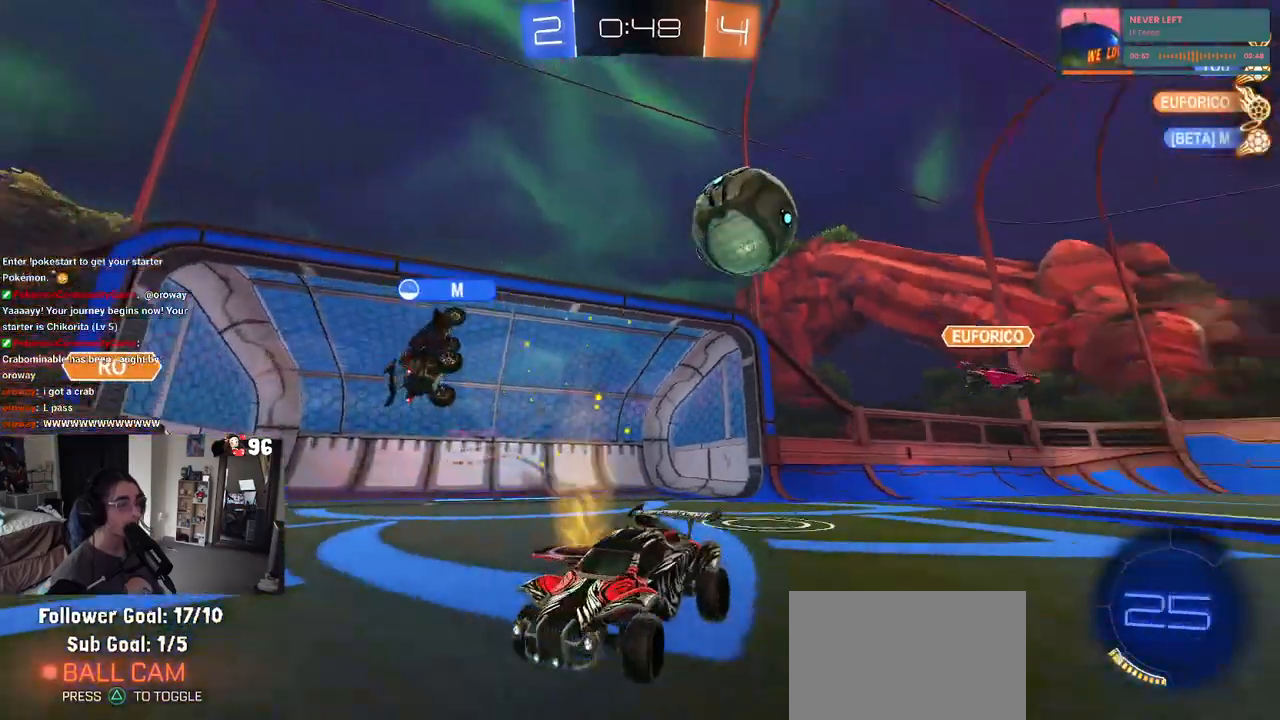
{"buttons": ["R2"], "left_stick": "left", "right_stick": "center", "events": []}
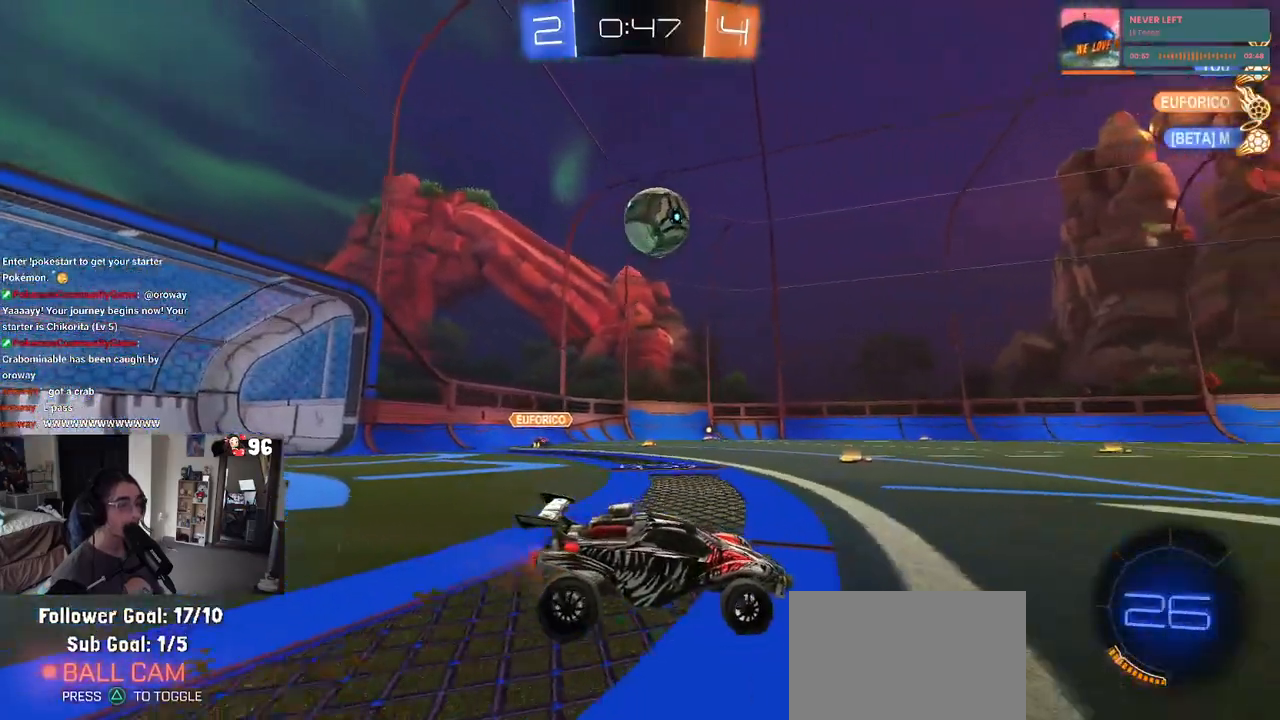
{"buttons": ["TRIANGLE", "R1", "R2"], "left_stick": "center", "right_stick": "center", "events": [[150, "R1", "down"], [367, "TRIANGLE", "down"], [433, "left_stick", "center"]]}
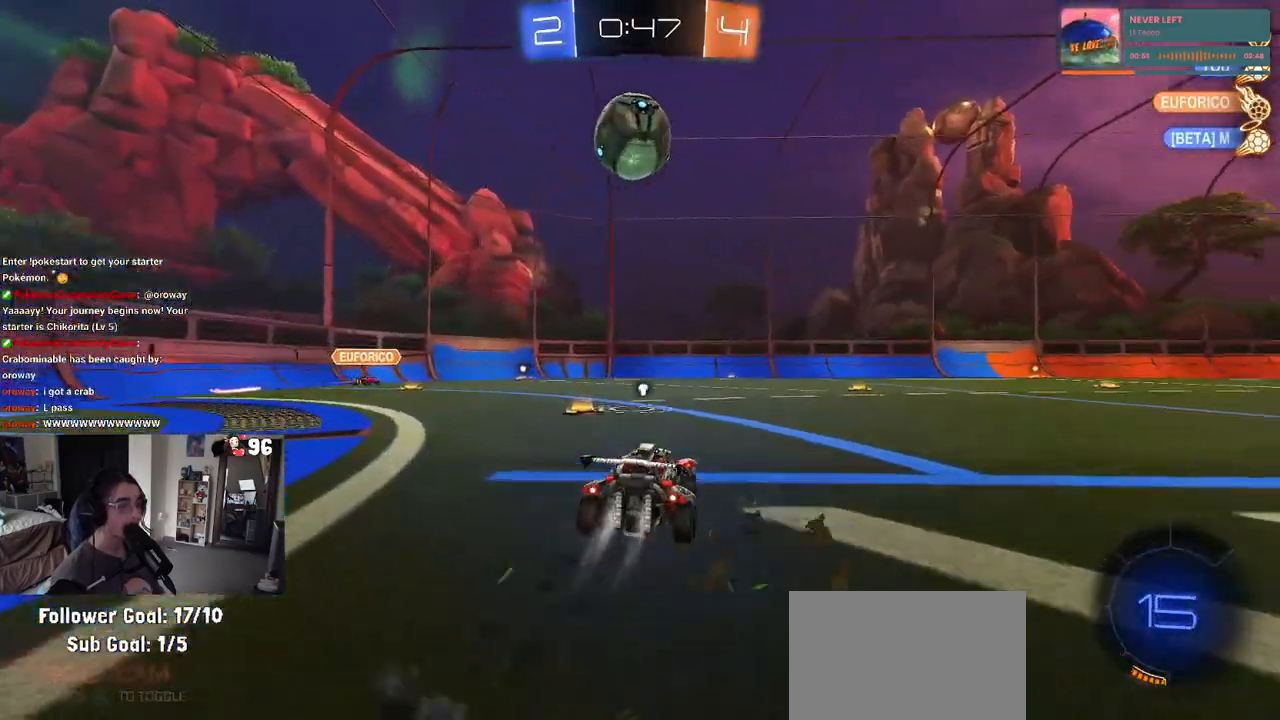
{"buttons": ["R2"], "left_stick": "right", "right_stick": "center", "events": [[17, "TRIANGLE", "up"], [50, "left_stick", "right"], [283, "left_stick", "center"], [400, "R1", "up"], [433, "left_stick", "right"]]}
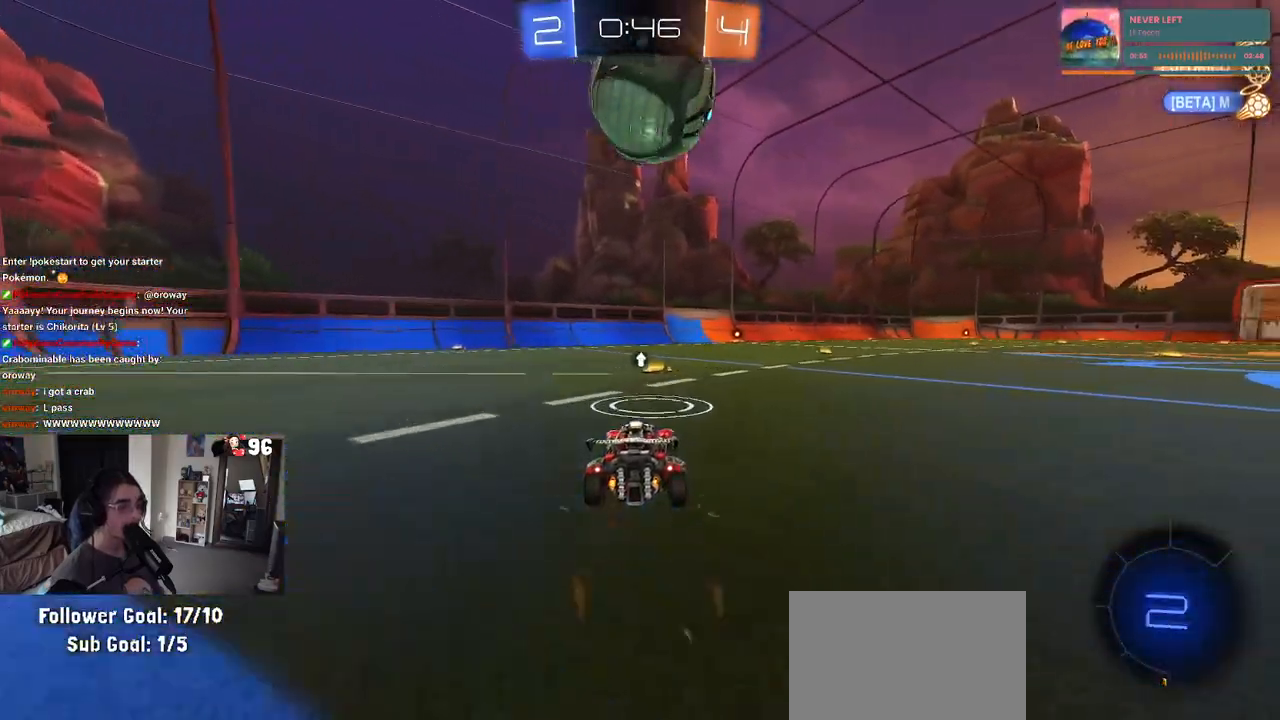
{"buttons": ["R1", "R2"], "left_stick": "right", "right_stick": "center", "events": [[33, "left_stick", "center"], [150, "R1", "down"], [200, "left_stick", "right"]]}
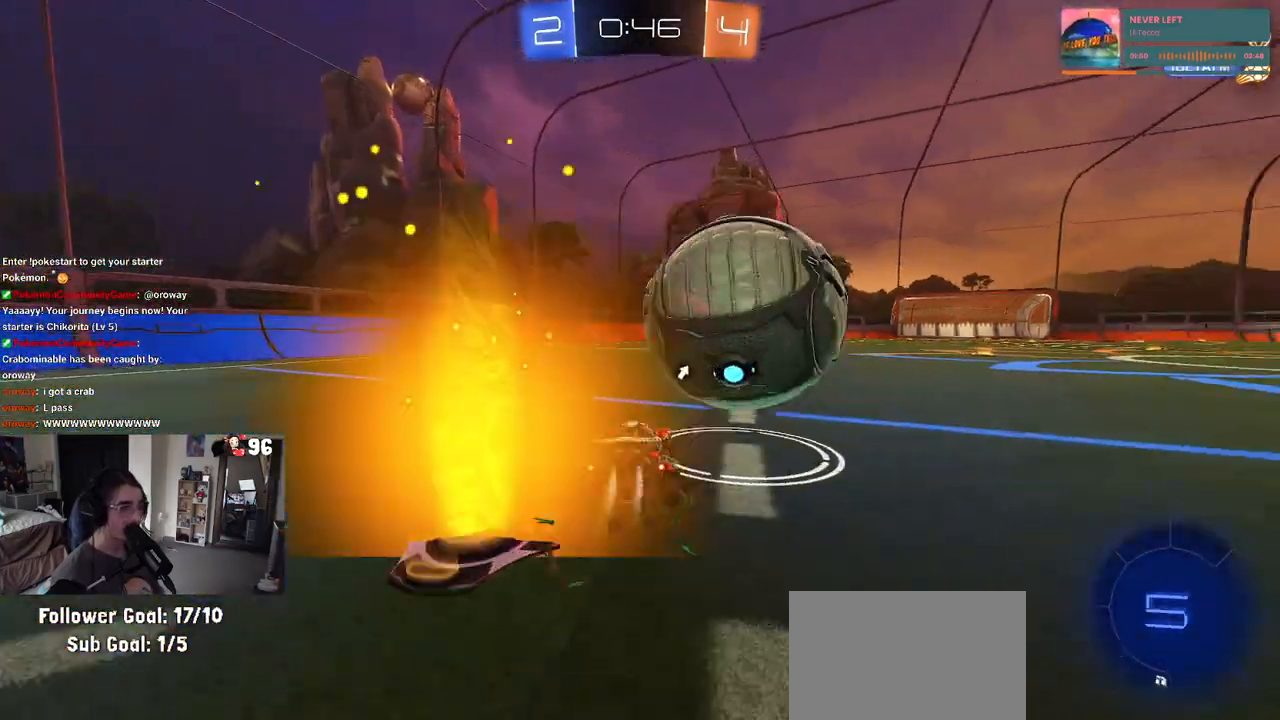
{"buttons": ["R1", "R2"], "left_stick": "center", "right_stick": "center", "events": [[167, "left_stick", "center"], [200, "R1", "up"], [267, "left_stick", "right"], [417, "R1", "down"], [433, "left_stick", "center"]]}
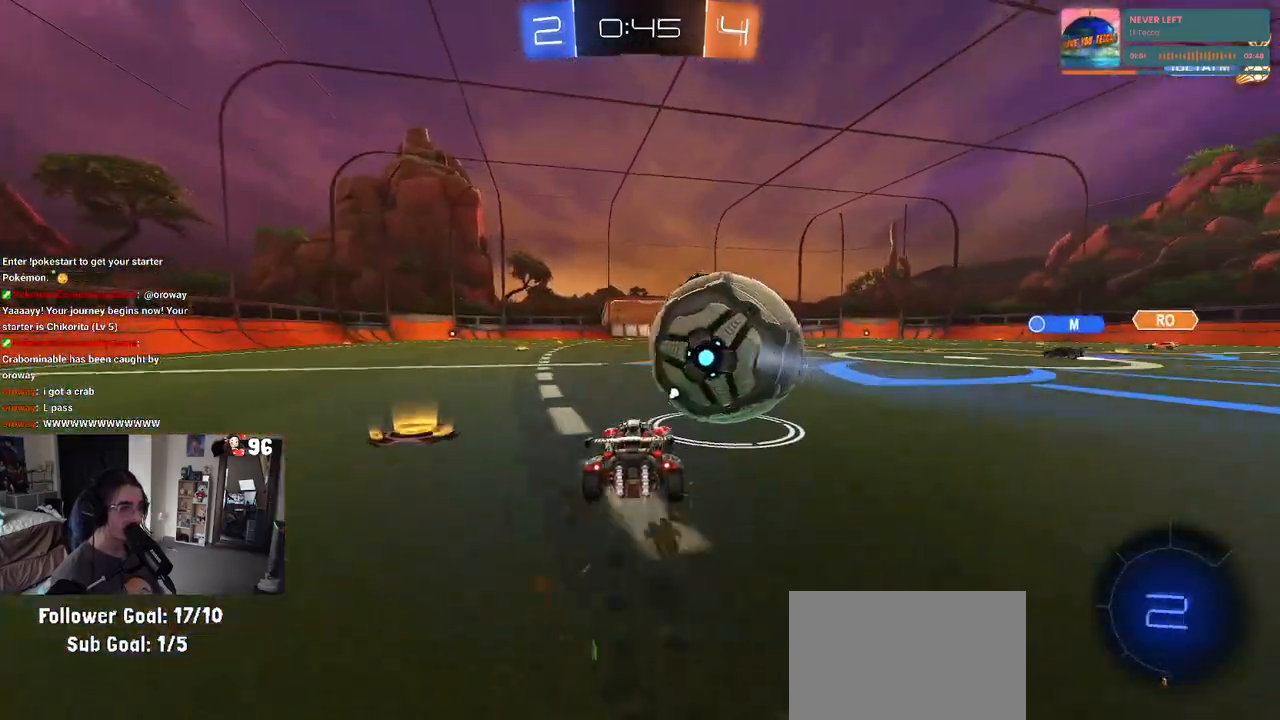
{"buttons": ["R2"], "left_stick": "up", "right_stick": "center", "events": [[50, "left_stick", "left"], [100, "left_stick", "center"], [250, "R1", "up"], [367, "CROSS", "down"], [400, "left_stick", "up"], [433, "CROSS", "up"]]}
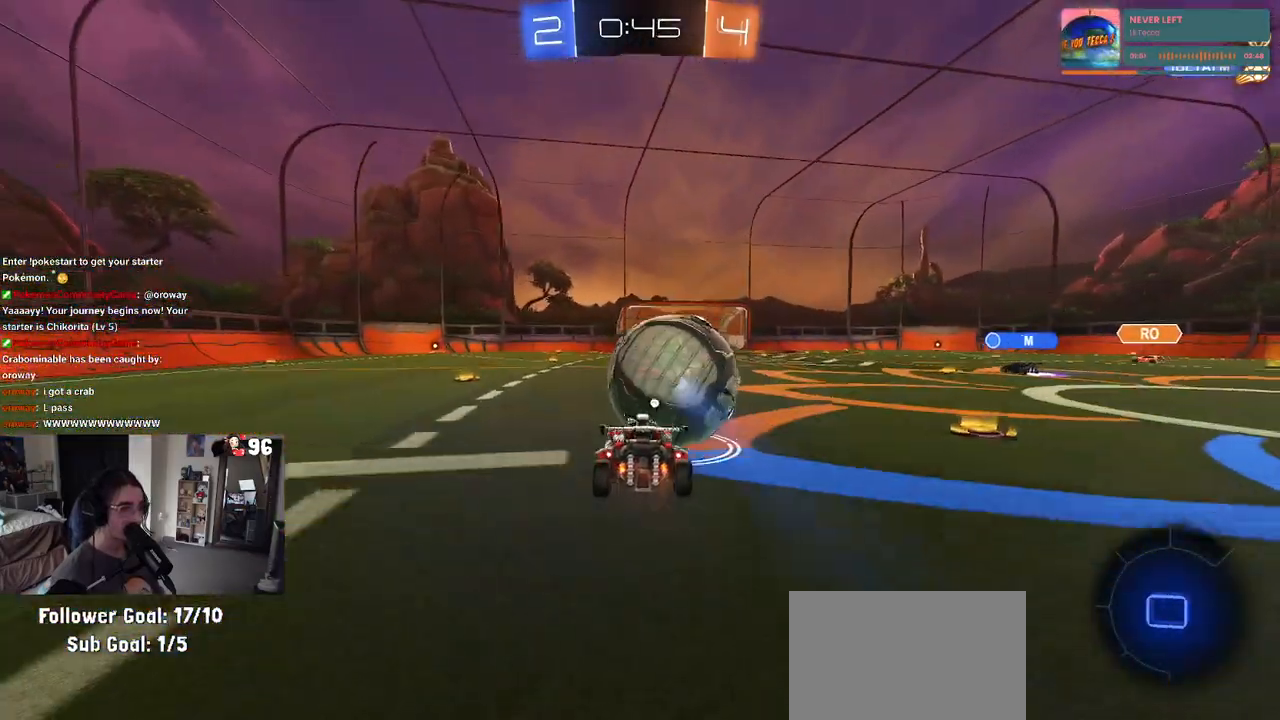
{"buttons": ["R2"], "left_stick": "center", "right_stick": "center", "events": [[33, "left_stick", "center"], [283, "left_stick", "down"], [500, "left_stick", "center"]]}
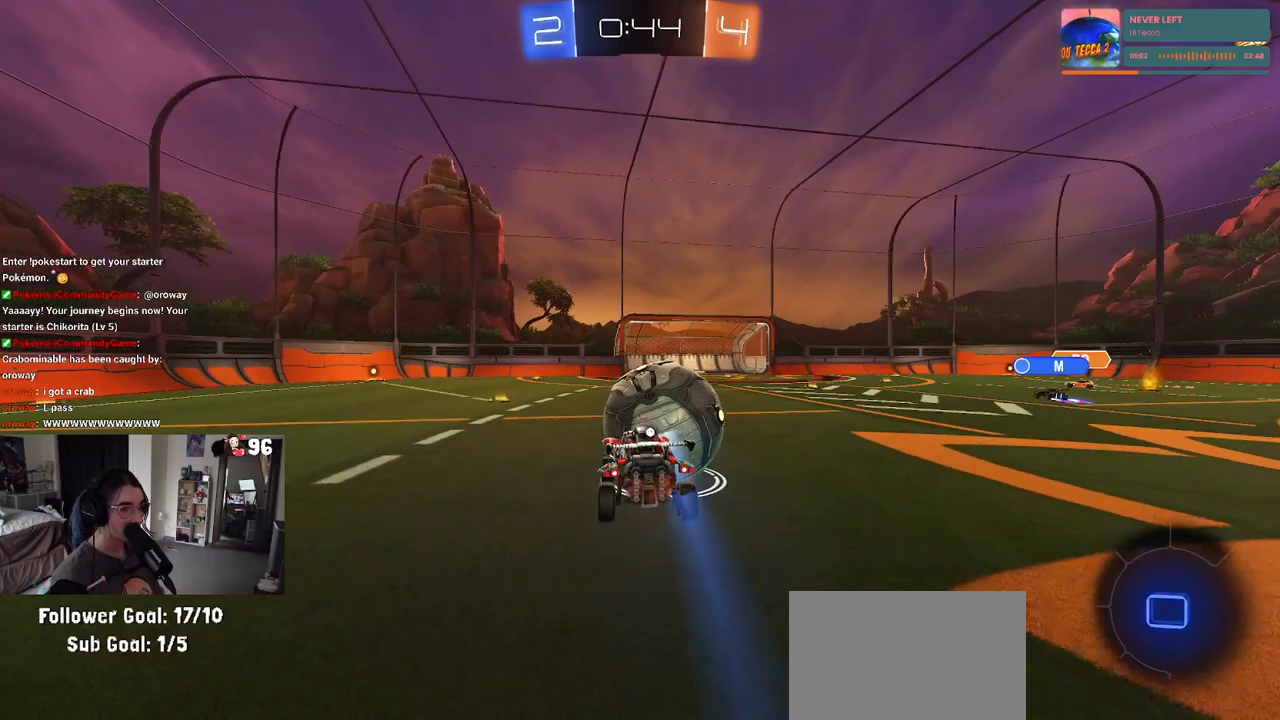
{"buttons": ["R2"], "left_stick": "center", "right_stick": "center", "events": [[167, "left_stick", "up"], [267, "left_stick", "center"]]}
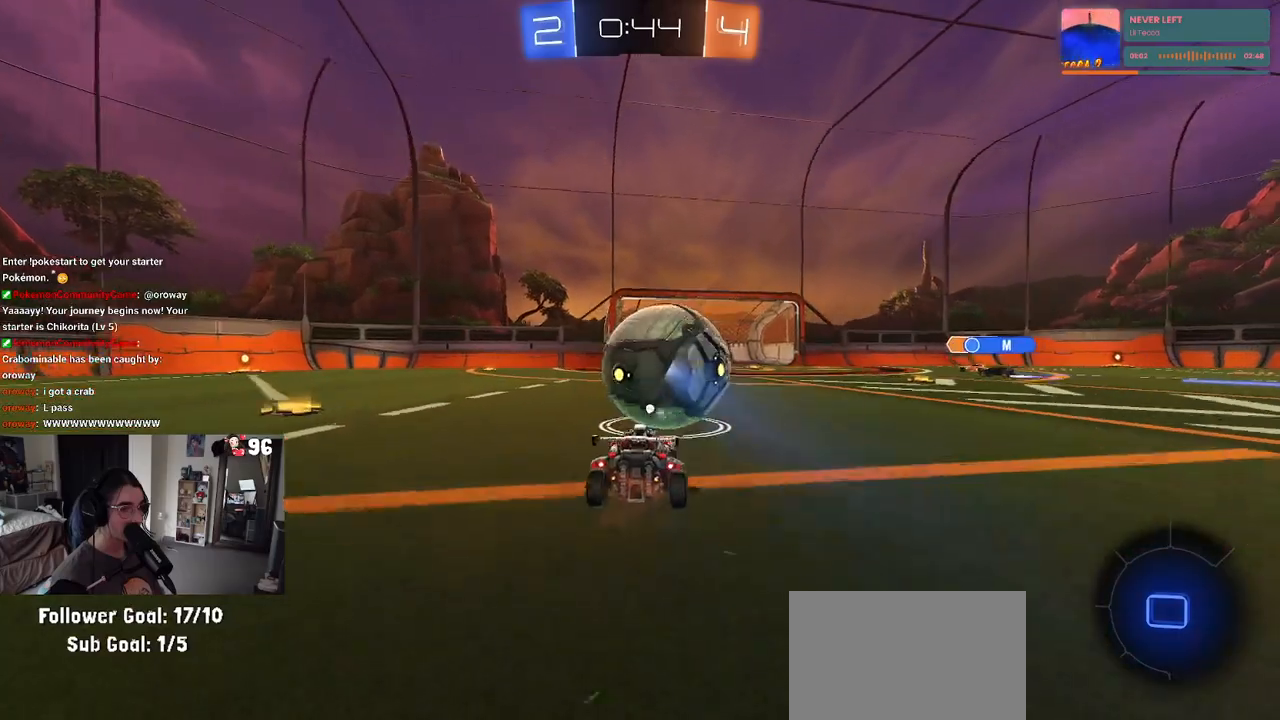
{"buttons": [], "left_stick": "center", "right_stick": "center", "events": [[183, "left_stick", "left"], [250, "R2", "up"], [333, "left_stick", "center"]]}
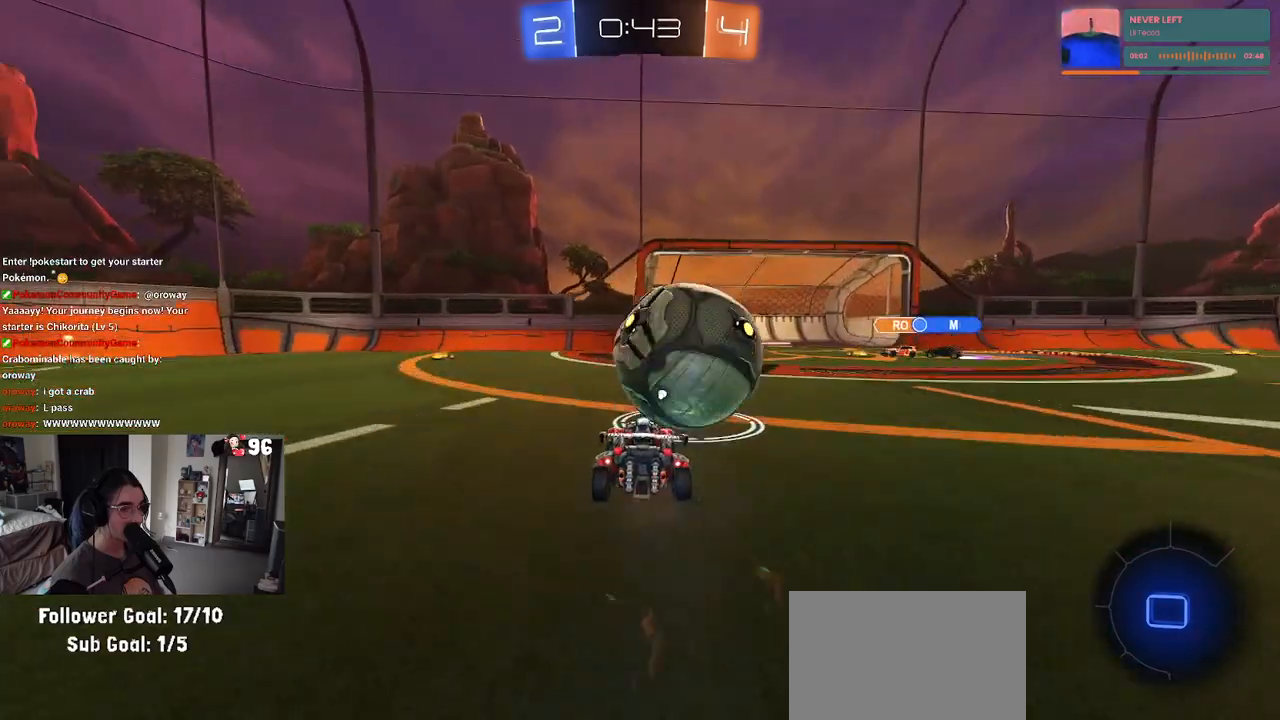
{"buttons": ["R2"], "left_stick": "center", "right_stick": "center", "events": [[67, "R2", "down"], [200, "left_stick", "right"], [317, "CROSS", "down"], [317, "left_stick", "center"], [400, "CROSS", "up"]]}
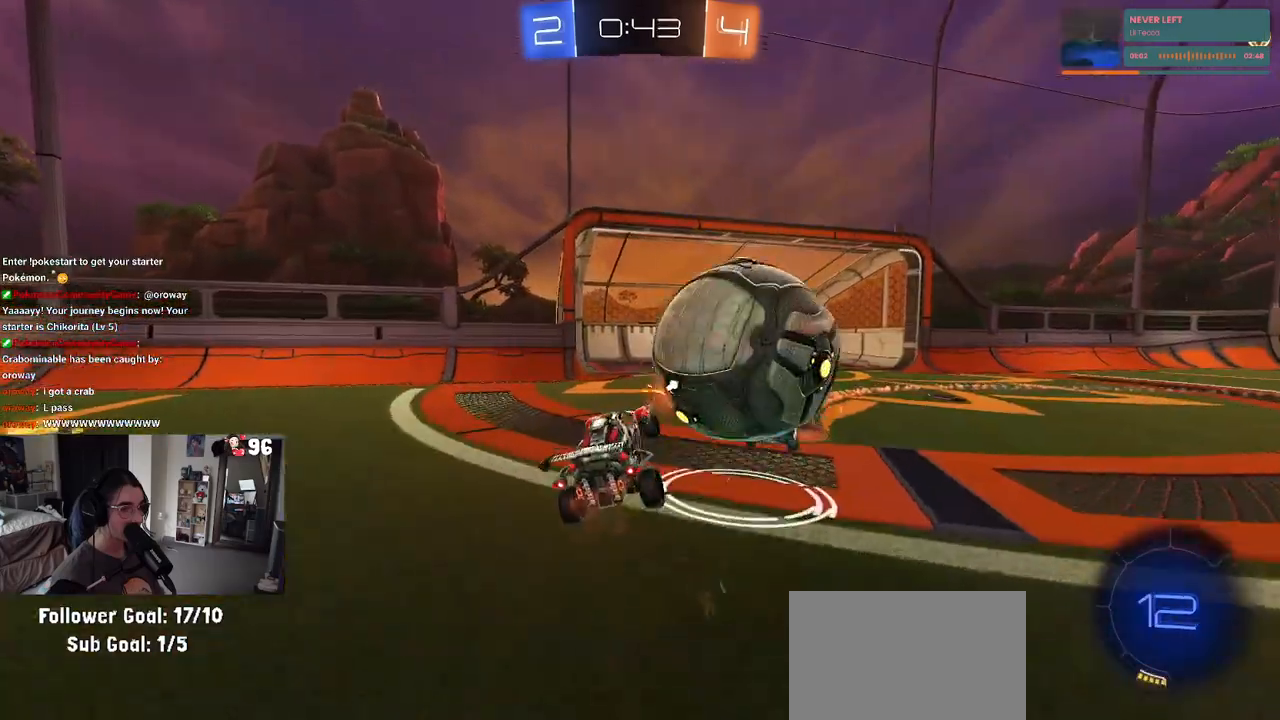
{"buttons": ["SQUARE", "R2"], "left_stick": "right", "right_stick": "center", "events": [[33, "R2", "up"], [150, "left_stick", "up-right"], [283, "left_stick", "center"], [317, "R2", "down"], [350, "SQUARE", "down"], [350, "left_stick", "right"]]}
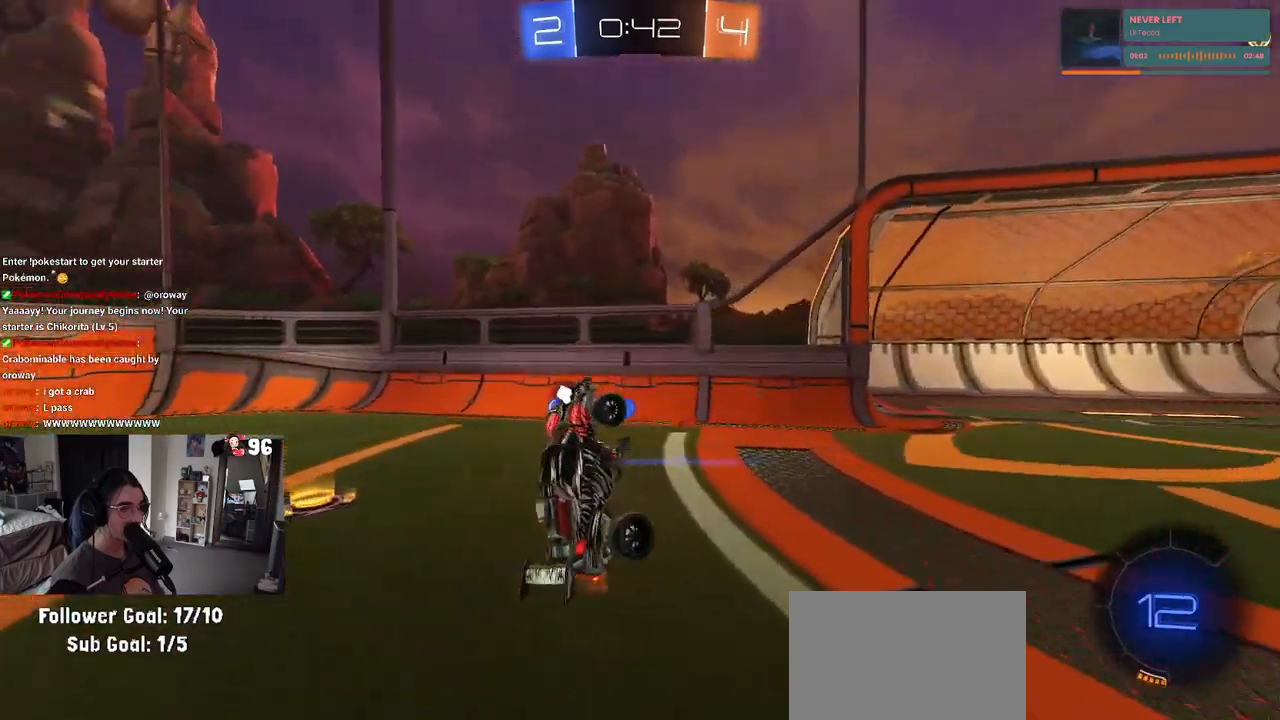
{"buttons": ["R2"], "left_stick": "left", "right_stick": "center", "events": [[167, "left_stick", "up-right"], [183, "SQUARE", "up"], [267, "left_stick", "up"], [367, "CROSS", "down"], [467, "CROSS", "up"], [467, "left_stick", "left"]]}
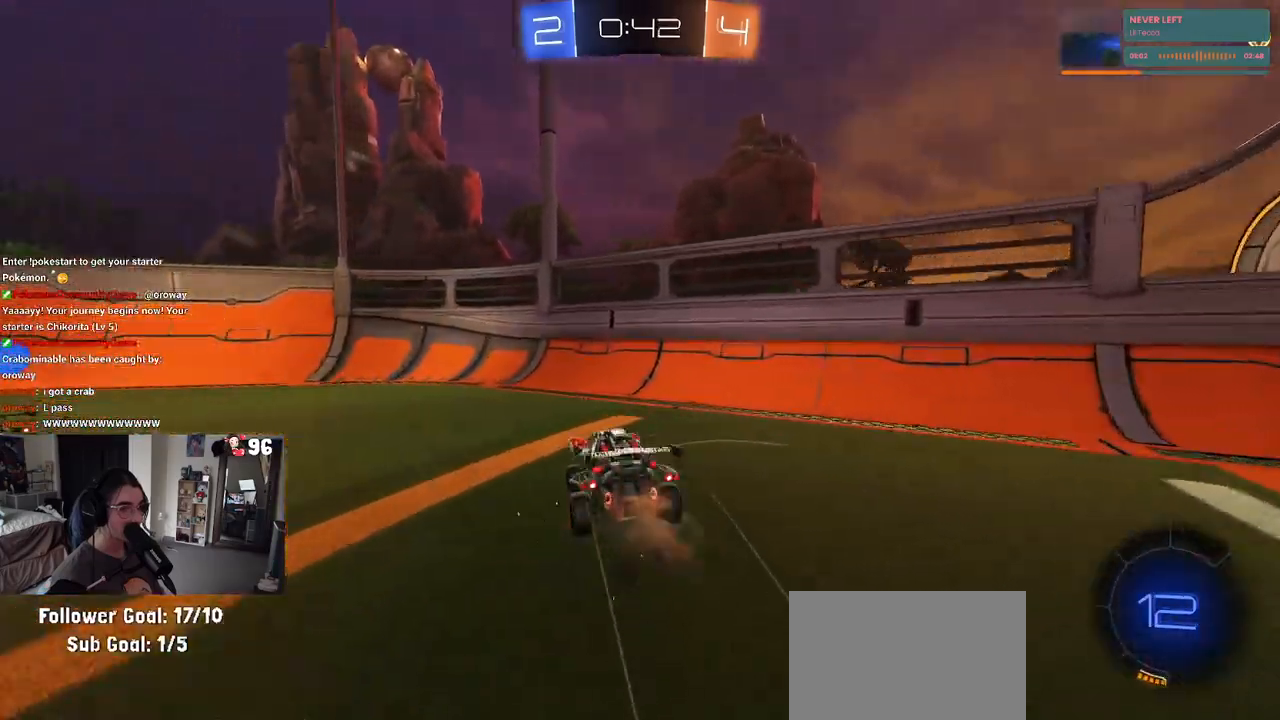
{"buttons": ["R2"], "left_stick": "left", "right_stick": "center", "events": [[17, "left_stick", "down-left"], [33, "TRIANGLE", "down"], [117, "TRIANGLE", "up"], [350, "left_stick", "left"]]}
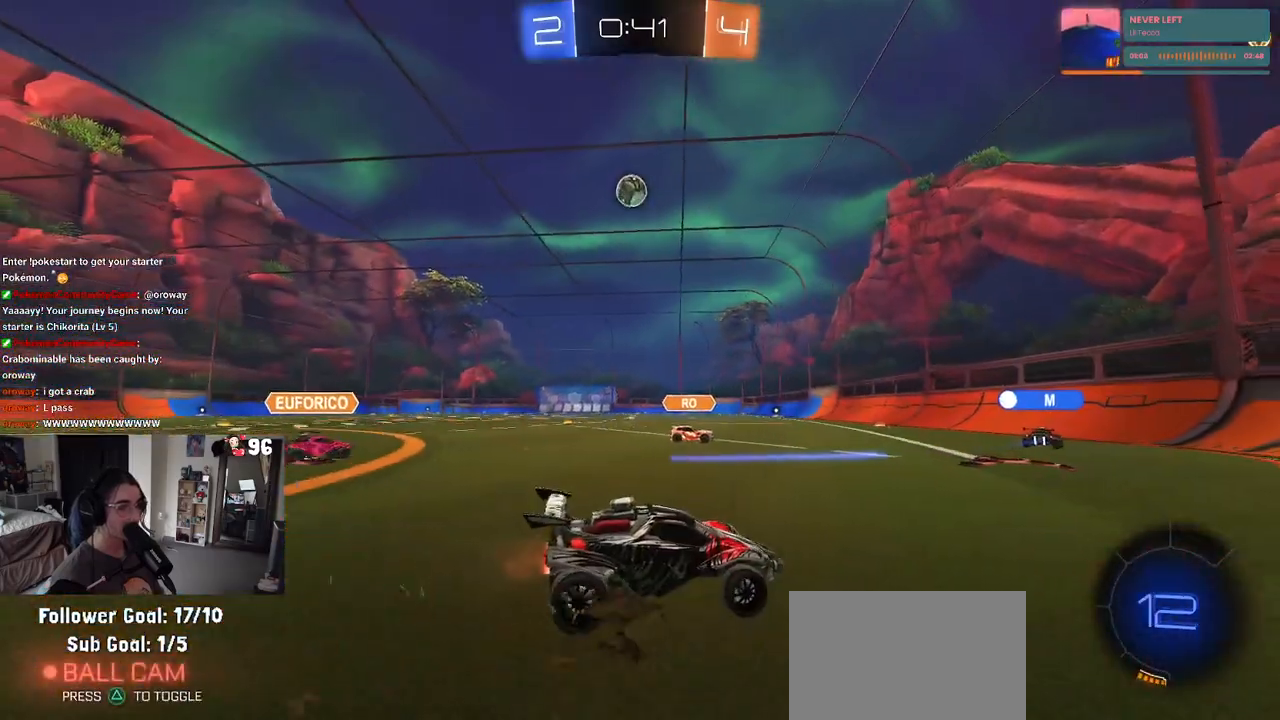
{"buttons": ["CROSS", "R1", "R2"], "left_stick": "up", "right_stick": "center", "events": [[417, "left_stick", "center"], [450, "R1", "down"], [467, "CROSS", "down"], [483, "left_stick", "up"]]}
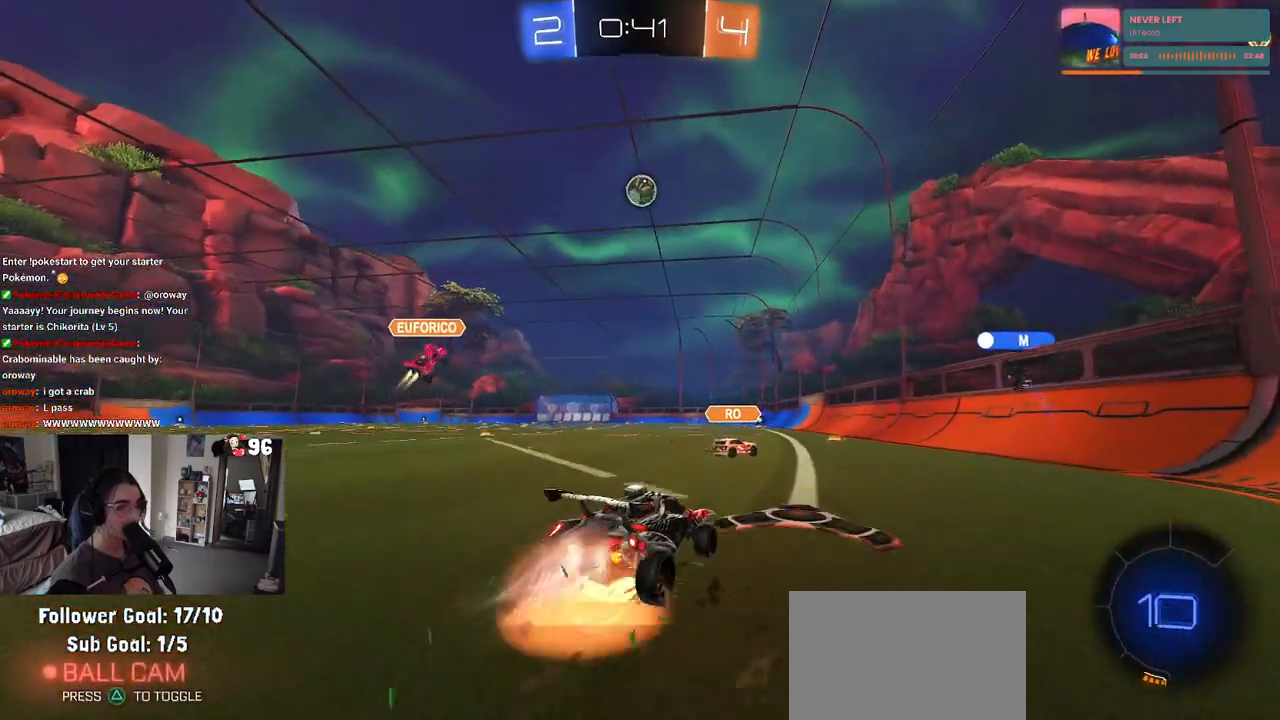
{"buttons": ["SQUARE", "R1", "R2"], "left_stick": "down-left", "right_stick": "center", "events": [[33, "left_stick", "up-left"], [50, "CROSS", "up"], [117, "CROSS", "down"], [150, "SQUARE", "down"], [183, "left_stick", "down"], [200, "CROSS", "up"], [383, "left_stick", "down-left"]]}
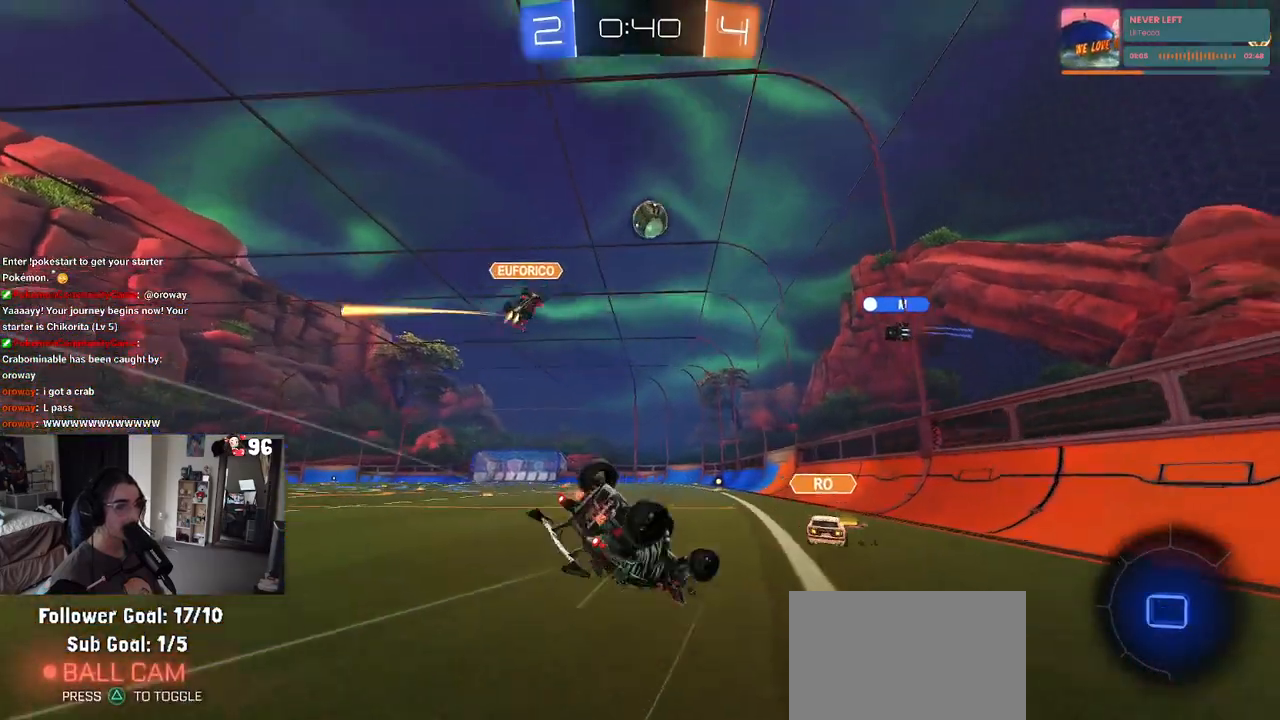
{"buttons": ["R2"], "left_stick": "down", "right_stick": "center", "events": [[467, "left_stick", "down"], [500, "R1", "up"], [500, "SQUARE", "up"]]}
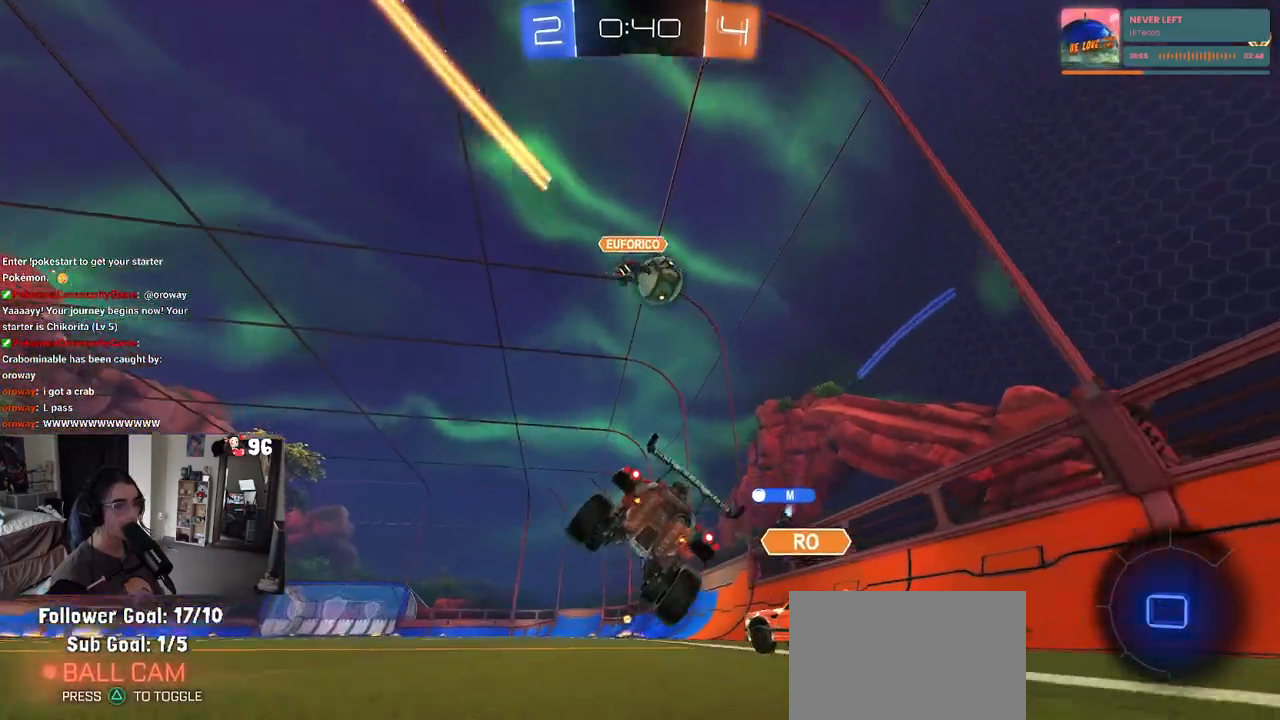
{"buttons": ["R2"], "left_stick": "center", "right_stick": "center", "events": [[33, "left_stick", "down-right"], [150, "TRIANGLE", "down"], [183, "left_stick", "center"], [267, "TRIANGLE", "up"]]}
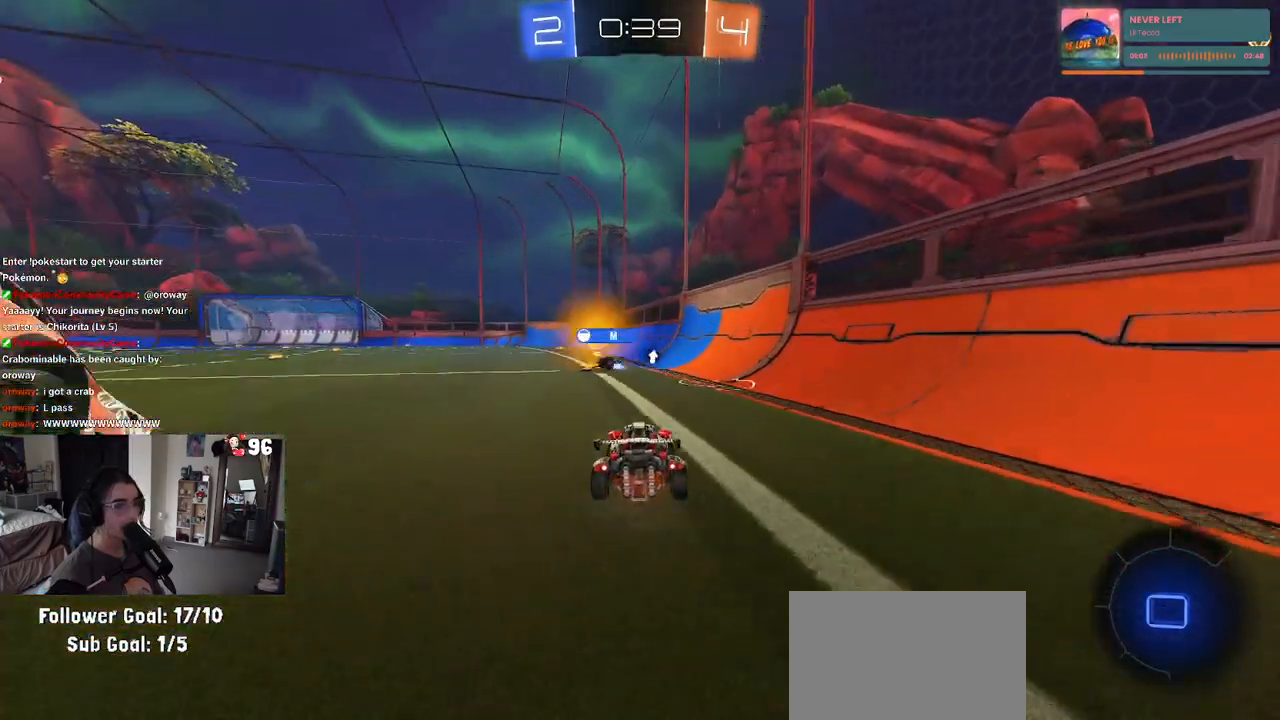
{"buttons": ["CROSS", "R2"], "left_stick": "up-right", "right_stick": "center", "events": [[67, "left_stick", "left"], [333, "CROSS", "down"], [367, "left_stick", "up-right"], [417, "CROSS", "up"], [467, "CROSS", "down"]]}
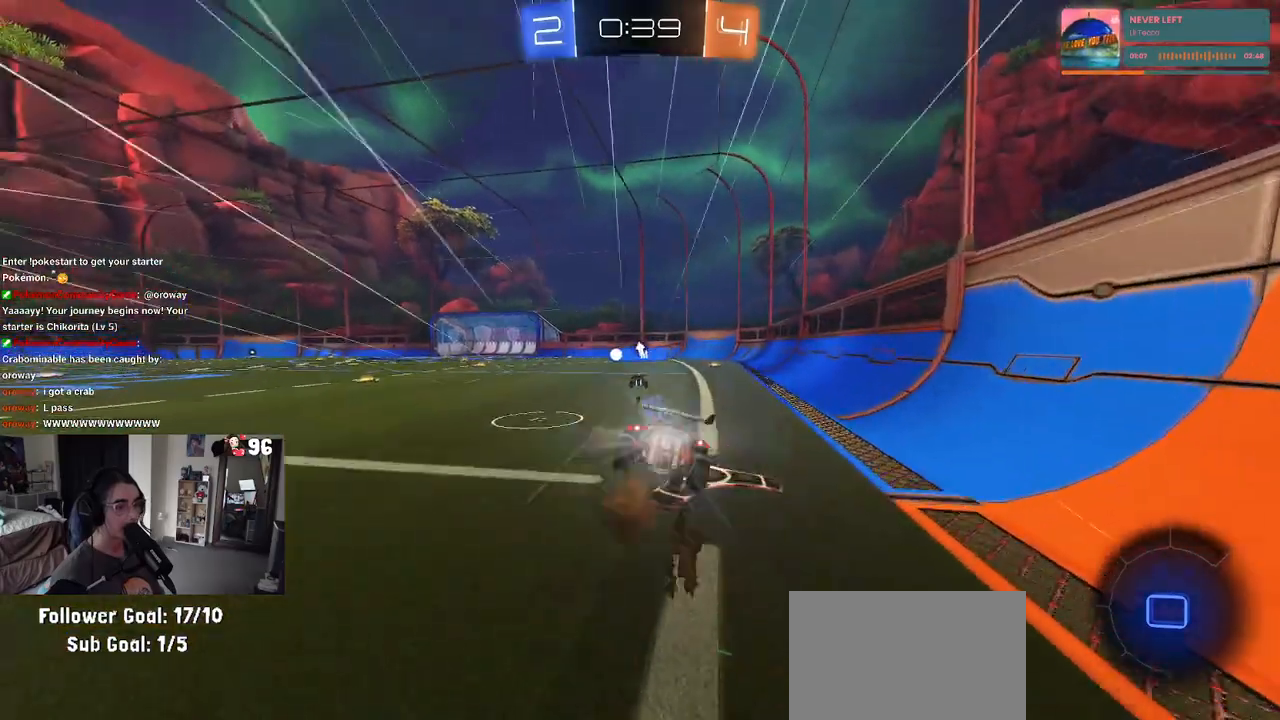
{"buttons": ["SQUARE", "R2"], "left_stick": "down-right", "right_stick": "center", "events": [[17, "SQUARE", "down"], [50, "left_stick", "down"], [83, "CROSS", "up"], [200, "left_stick", "down-right"]]}